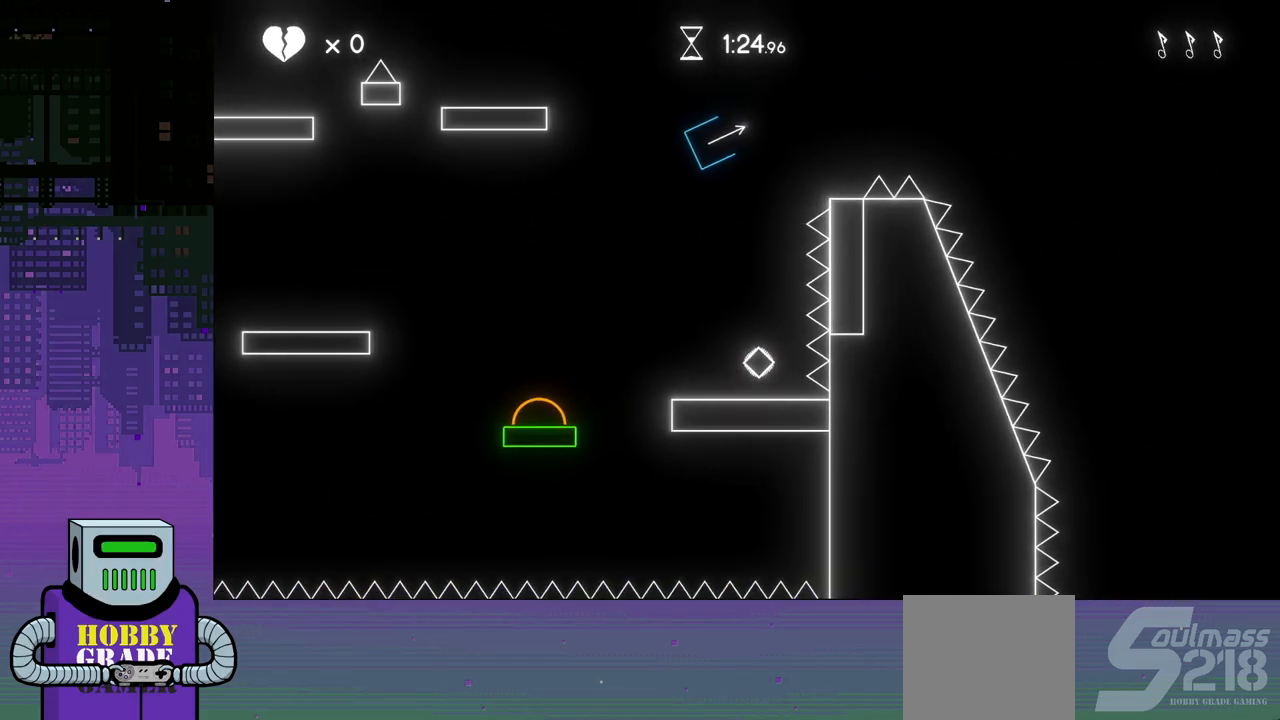
Gameplay with a controller (PlayStation layout); each line is a JSON object with the inputs held at the frame after it. "events" lists button and stick changes between this image and that frame as [ms after this image, input, new state], when the widget could be followed in between. Not read: left_stick right_stick.
{"buttons": [], "events": []}
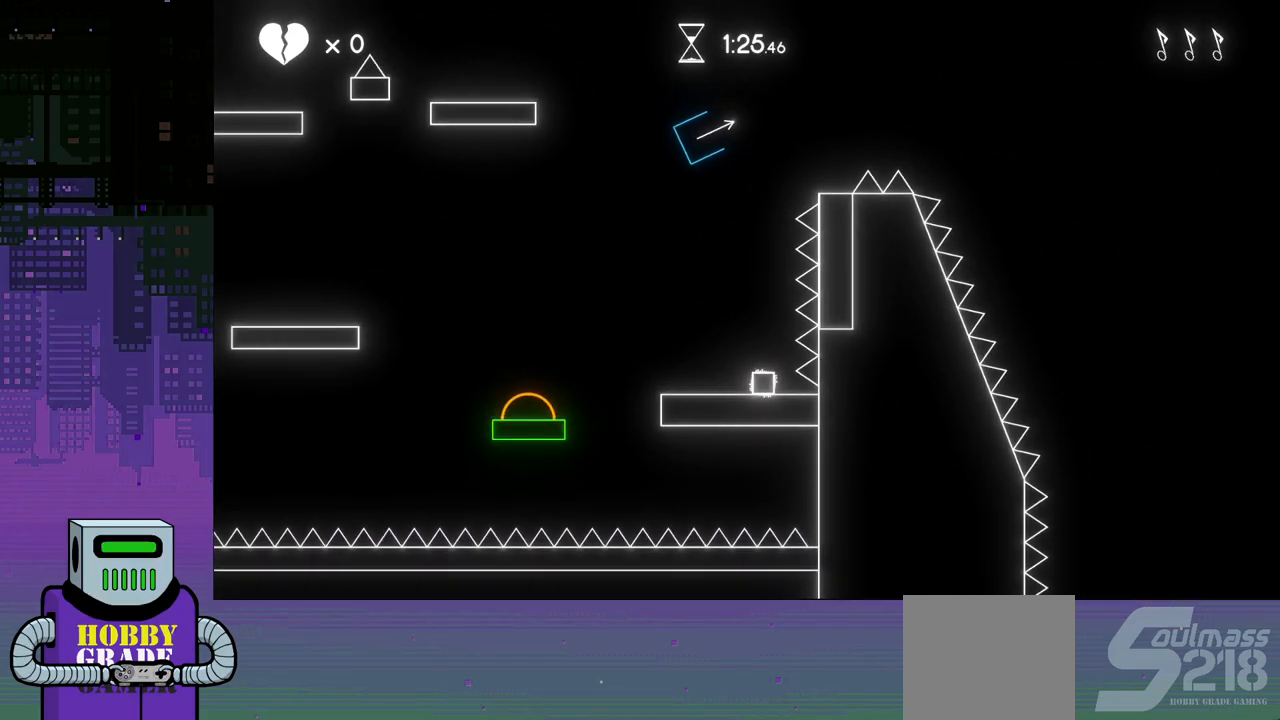
{"buttons": ["DPAD_LEFT"], "events": [[183, "DPAD_LEFT", "down"]]}
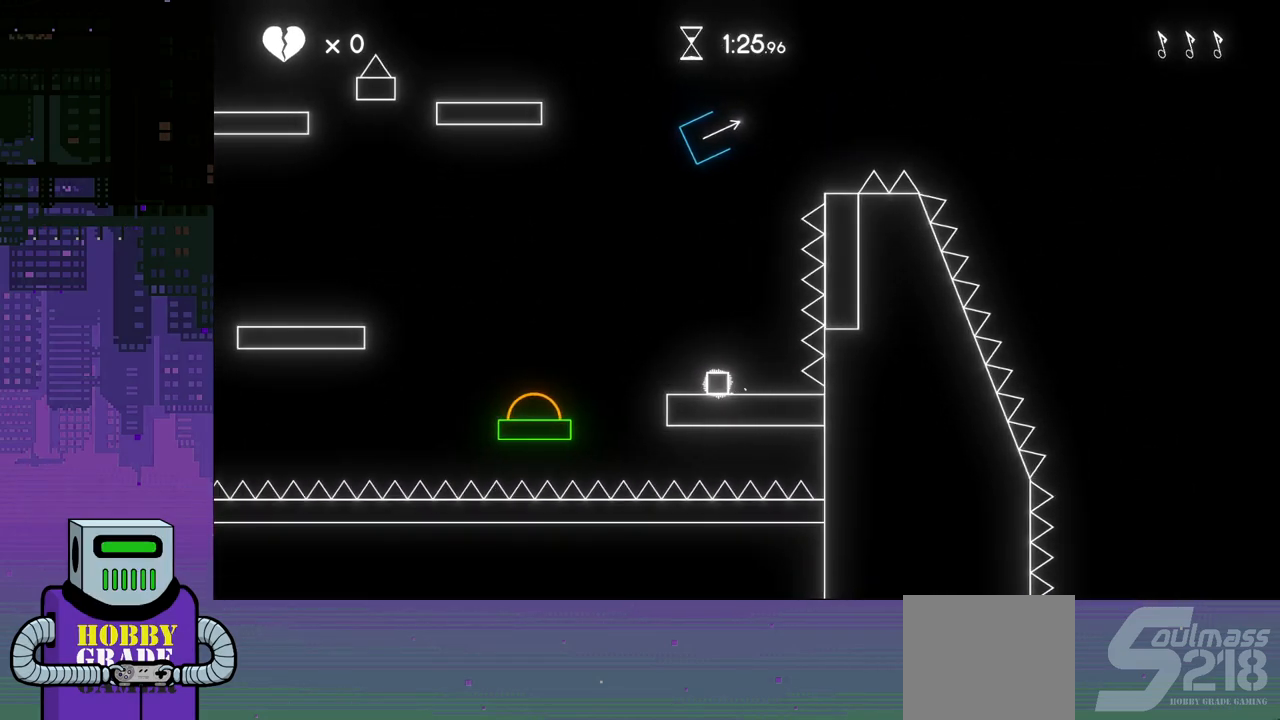
{"buttons": ["CROSS", "DPAD_RIGHT"], "events": [[100, "CROSS", "down"], [267, "DPAD_LEFT", "up"], [333, "DPAD_RIGHT", "down"]]}
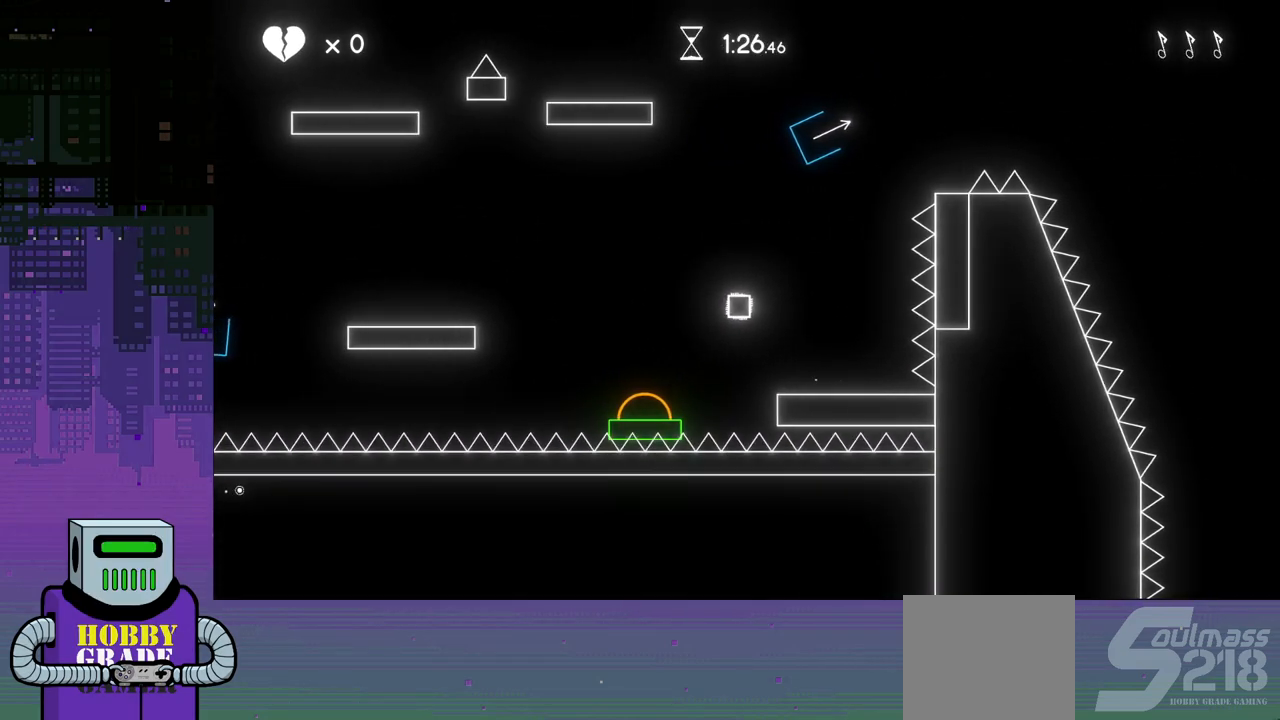
{"buttons": ["CROSS", "DPAD_RIGHT"], "events": [[133, "CROSS", "up"], [417, "CROSS", "down"]]}
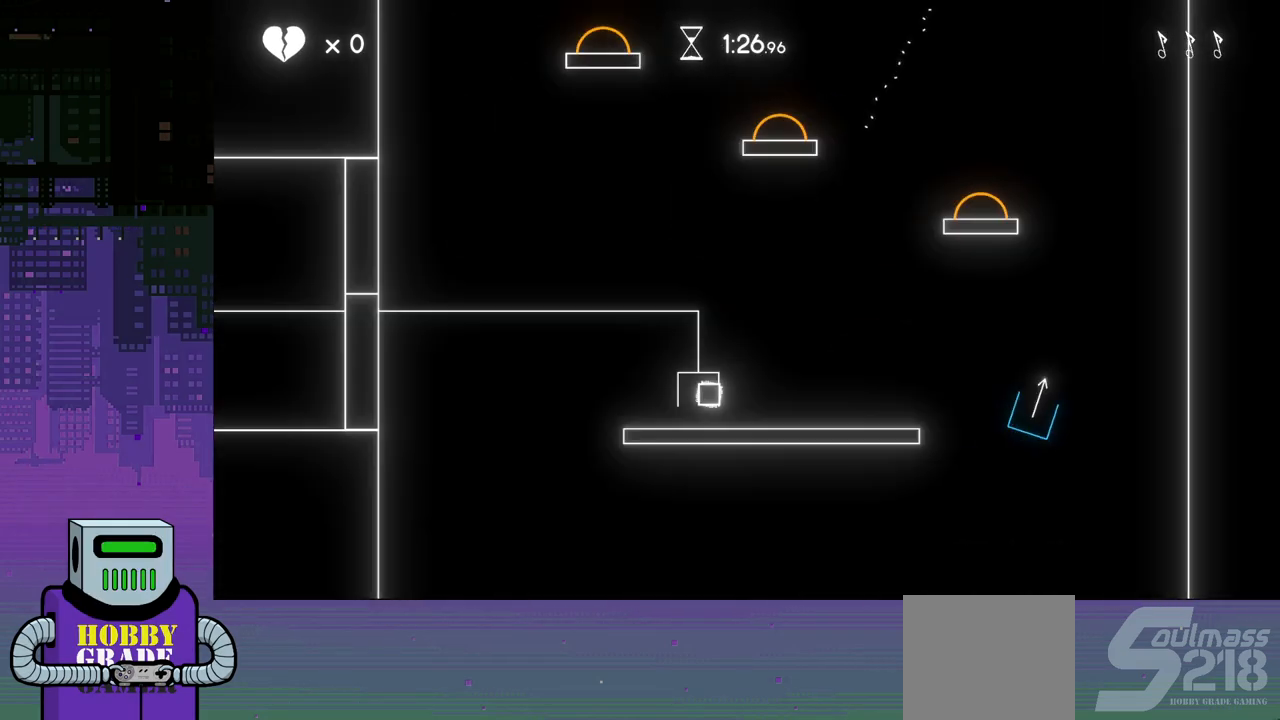
{"buttons": ["DPAD_RIGHT"], "events": [[200, "CROSS", "up"]]}
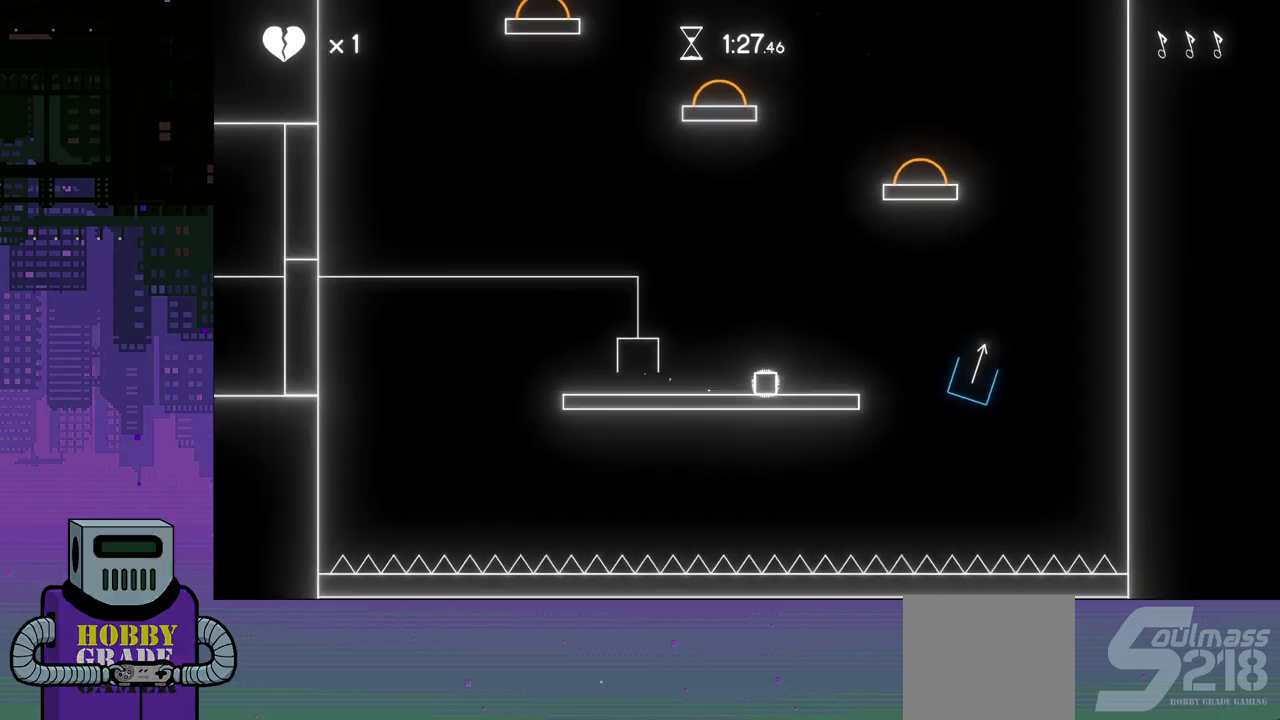
{"buttons": ["CROSS", "DPAD_RIGHT"], "events": [[183, "CROSS", "down"]]}
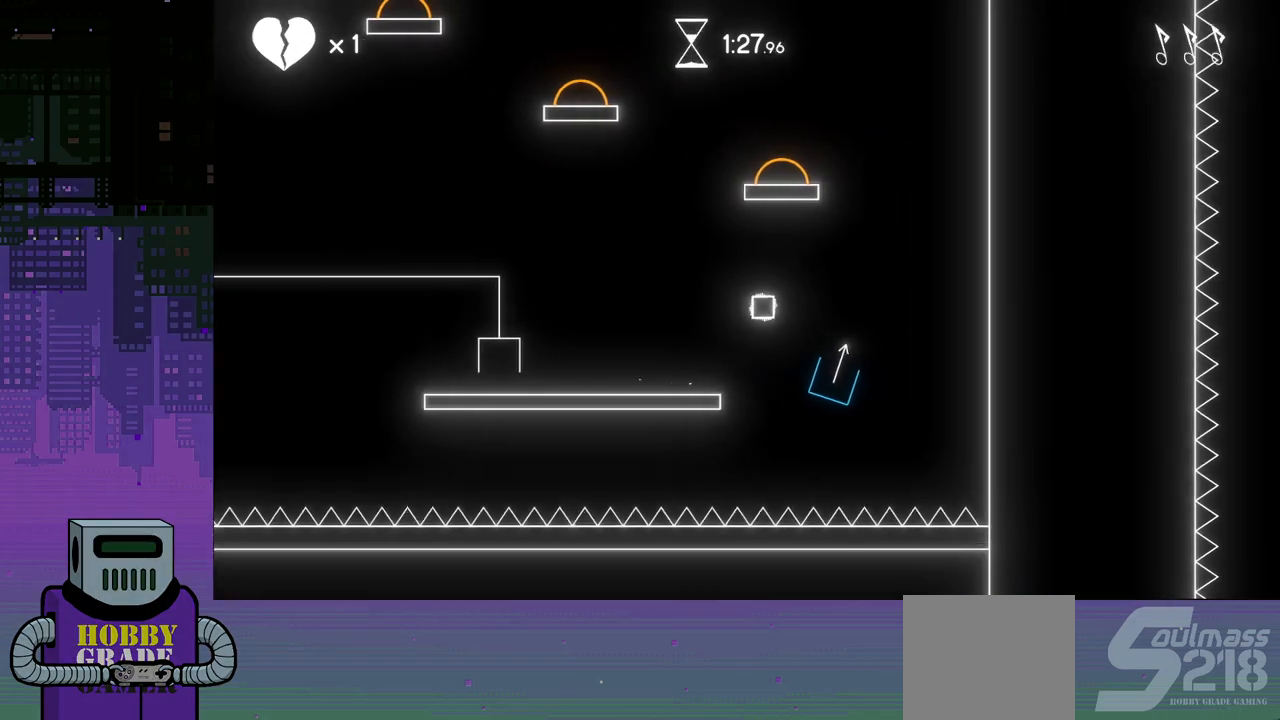
{"buttons": ["DPAD_RIGHT"], "events": [[150, "CROSS", "up"]]}
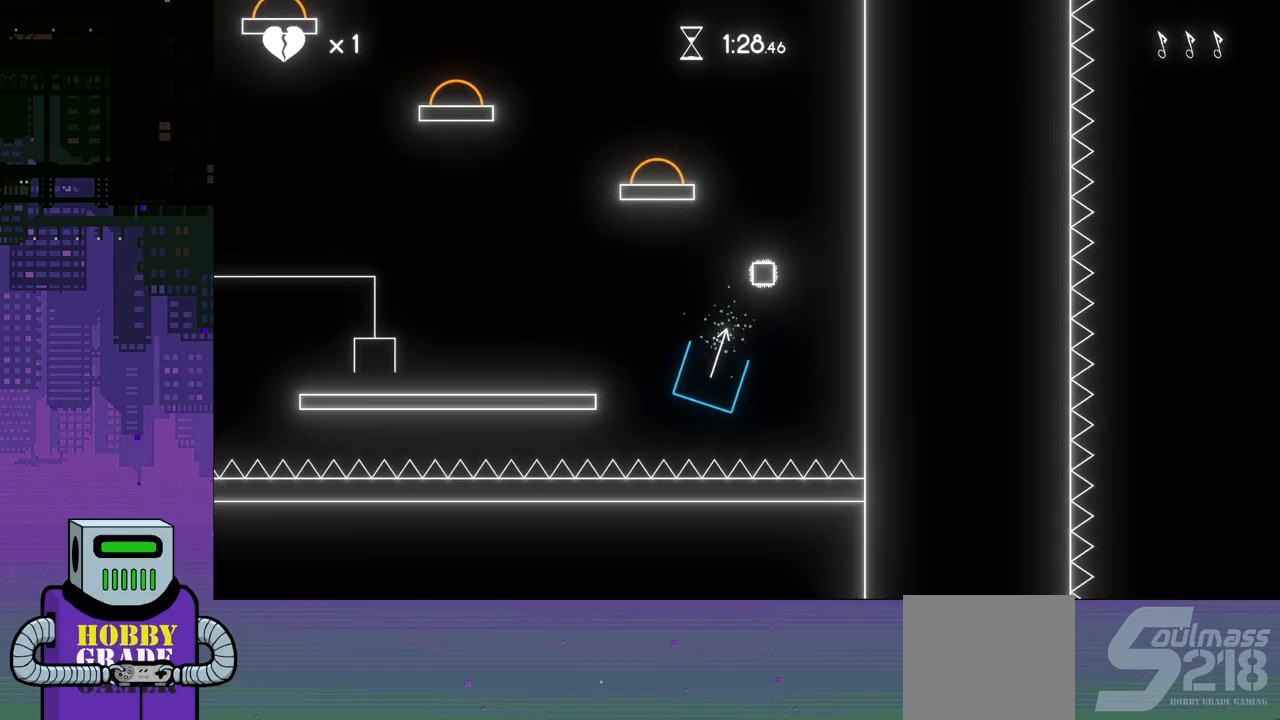
{"buttons": ["DPAD_LEFT"], "events": [[317, "CROSS", "down"], [317, "DPAD_DOWN", "down"], [333, "DPAD_RIGHT", "up"], [367, "DPAD_DOWN", "up"], [367, "DPAD_LEFT", "down"], [483, "CROSS", "up"]]}
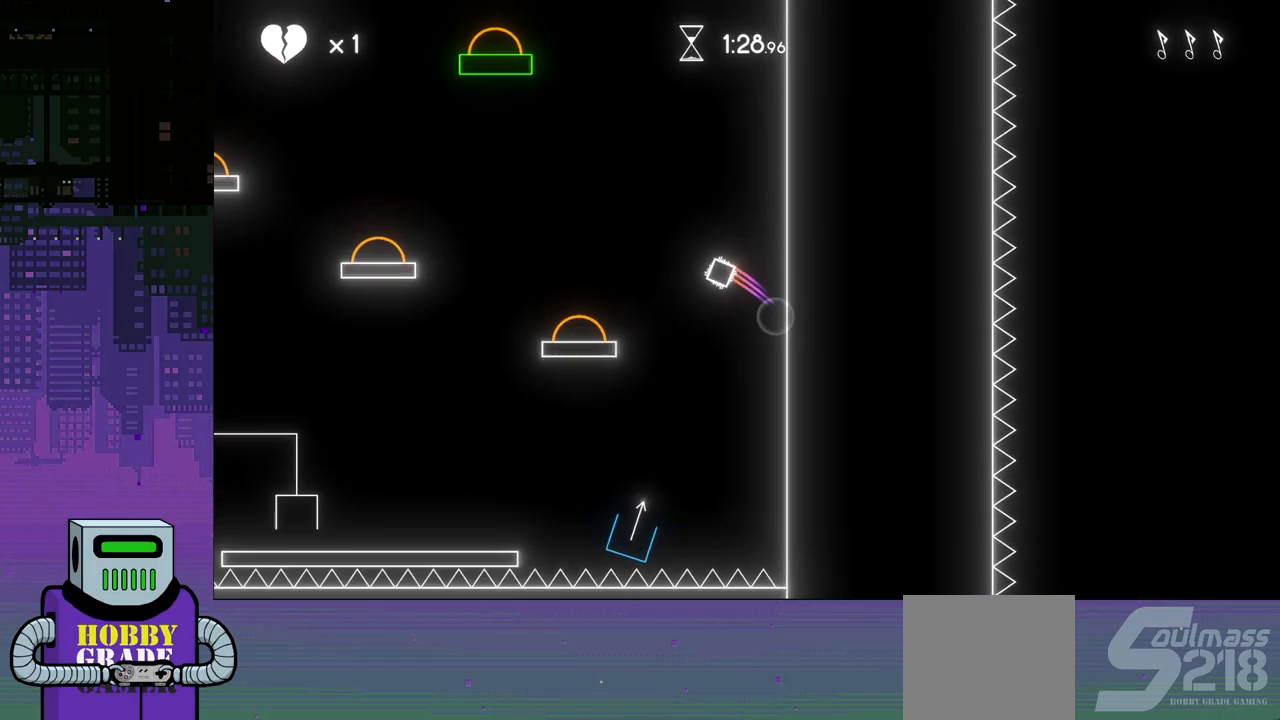
{"buttons": ["DPAD_LEFT"], "events": []}
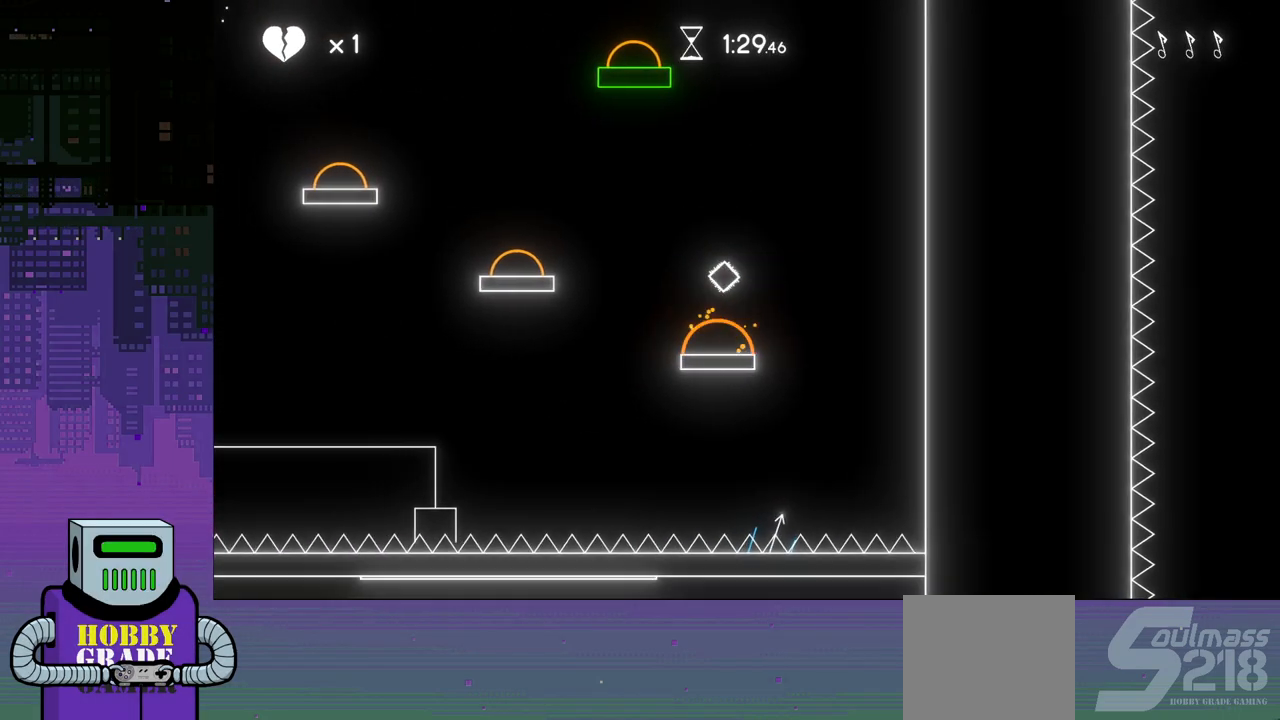
{"buttons": ["DPAD_LEFT"], "events": []}
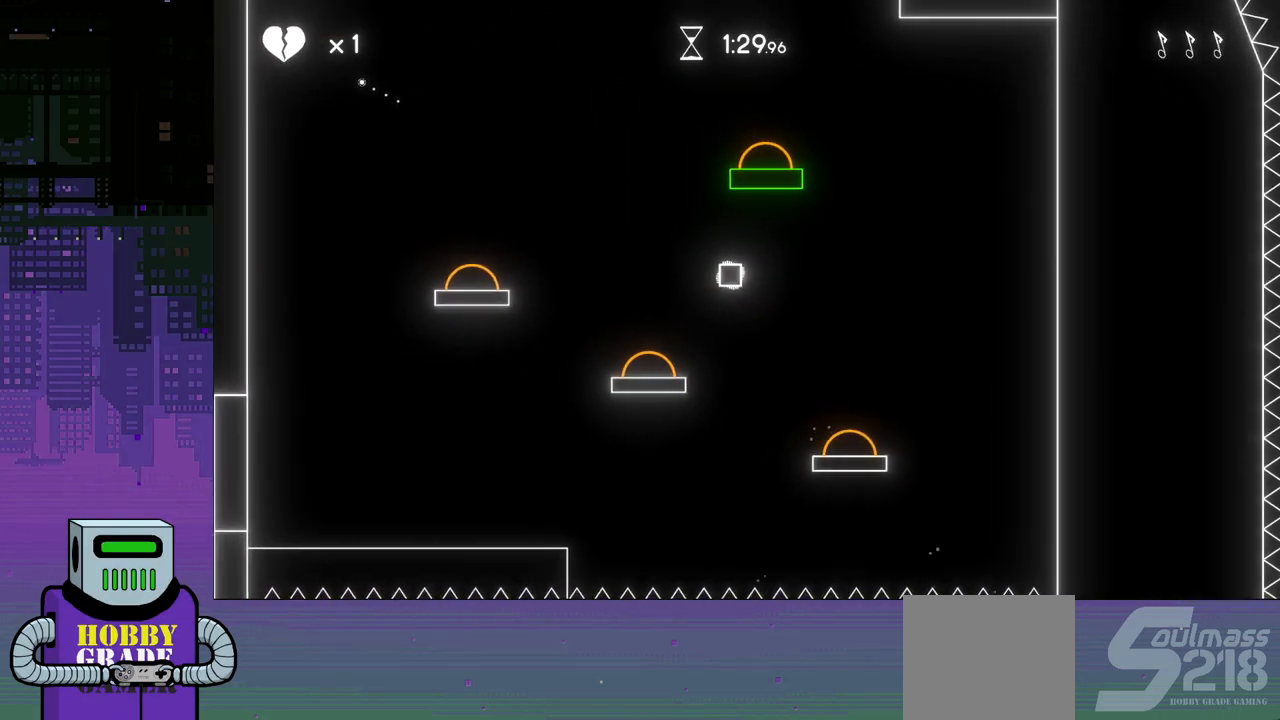
{"buttons": ["DPAD_LEFT"], "events": []}
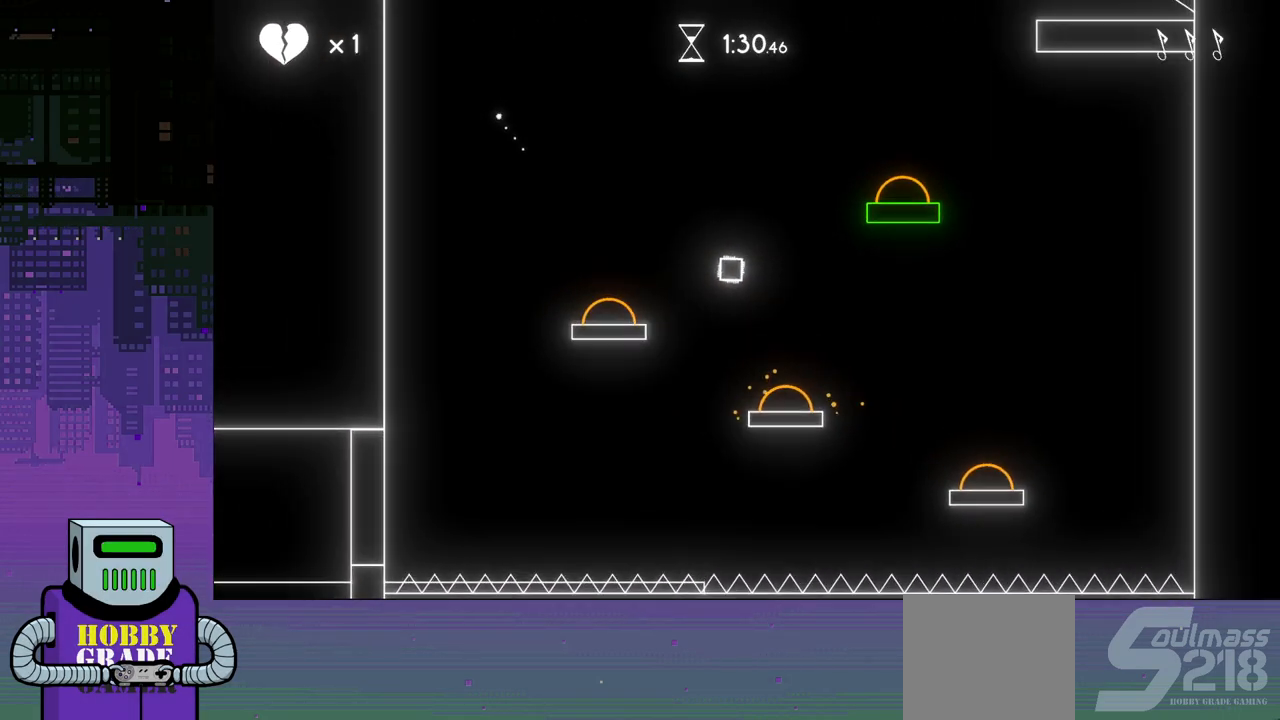
{"buttons": ["DPAD_LEFT"], "events": []}
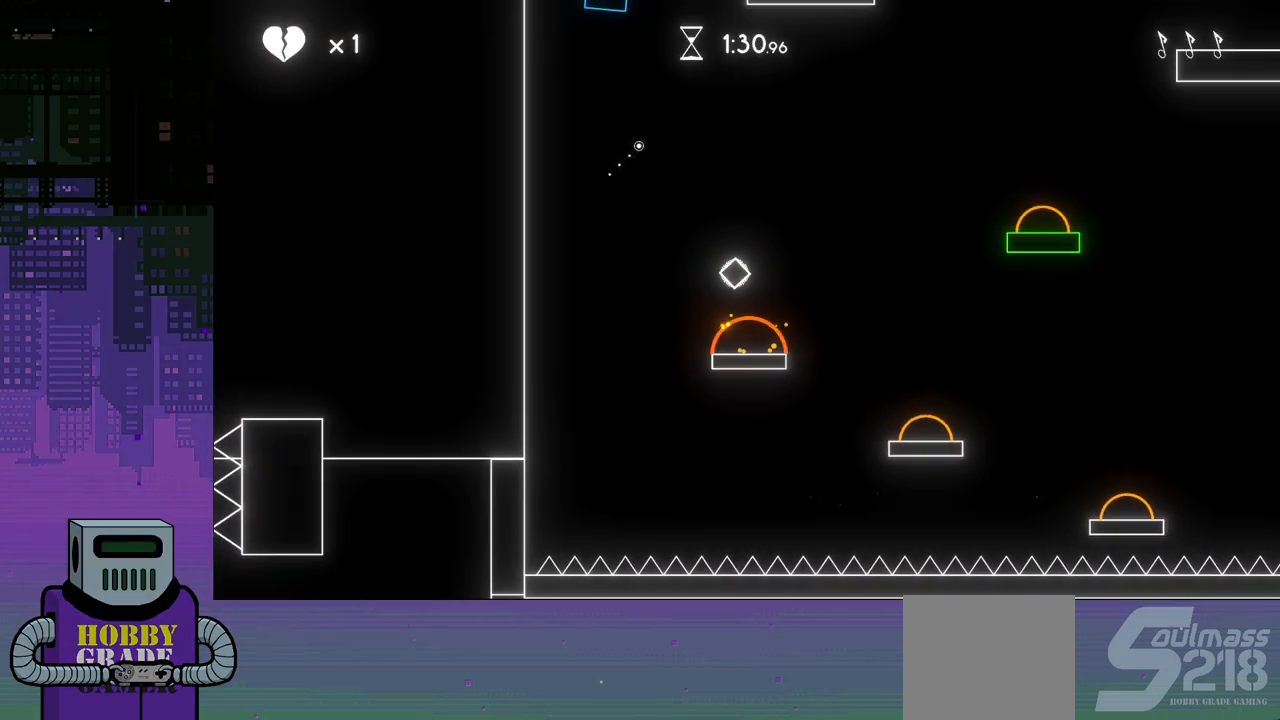
{"buttons": ["DPAD_LEFT"], "events": []}
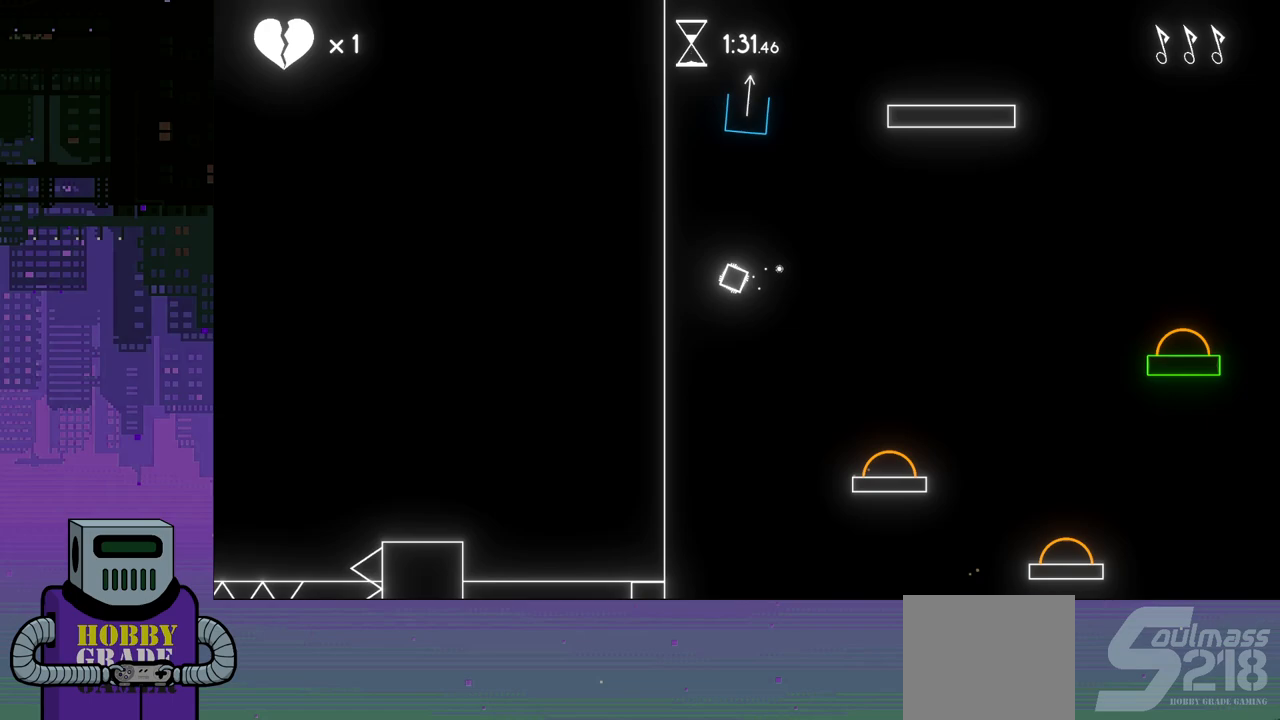
{"buttons": ["CROSS", "DPAD_DOWN", "DPAD_RIGHT"], "events": [[50, "DPAD_DOWN", "down"], [50, "DPAD_LEFT", "up"], [67, "DPAD_RIGHT", "down"], [117, "DPAD_DOWN", "up"], [467, "CROSS", "down"], [467, "DPAD_DOWN", "down"]]}
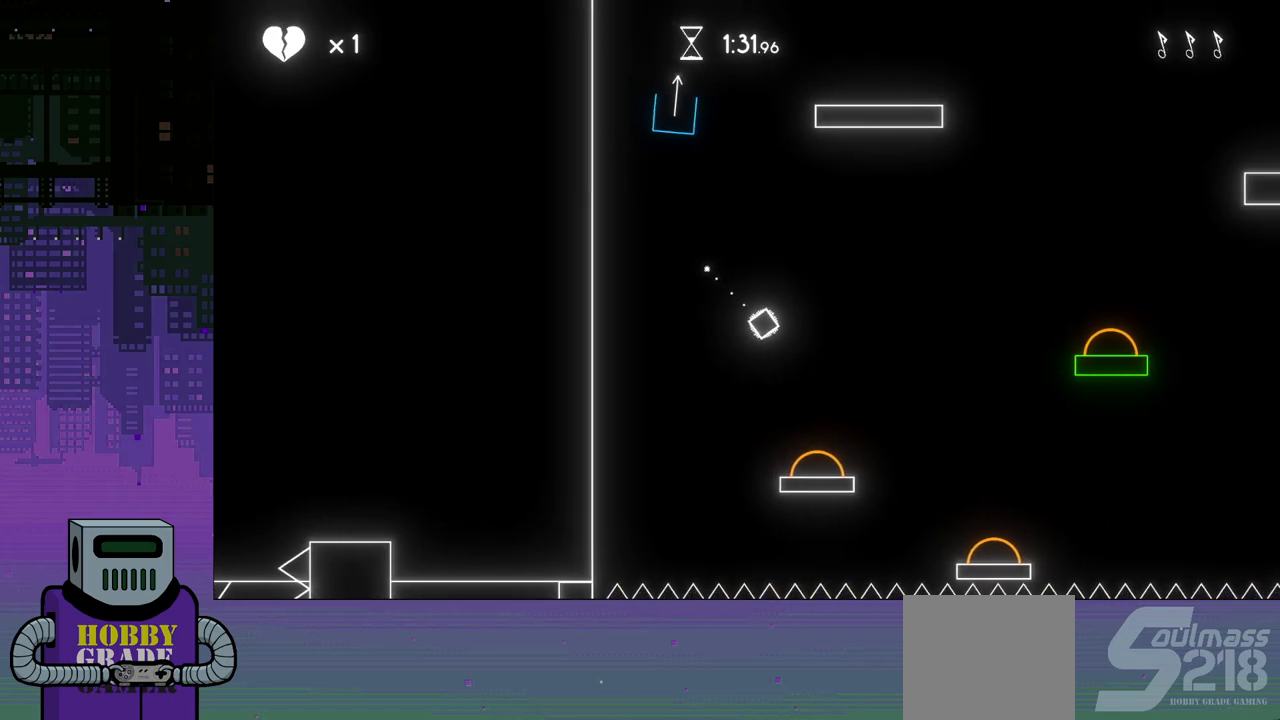
{"buttons": ["CROSS"], "events": [[383, "DPAD_DOWN", "up"], [483, "DPAD_RIGHT", "up"]]}
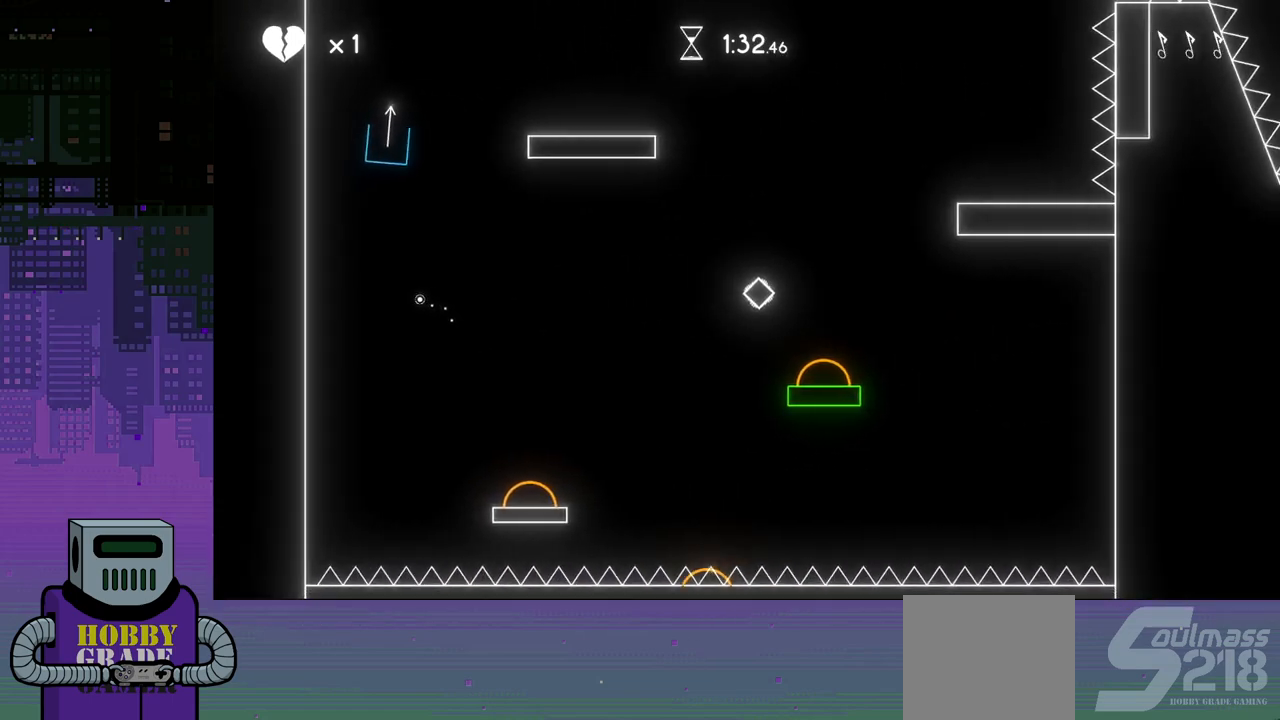
{"buttons": ["CROSS"], "events": []}
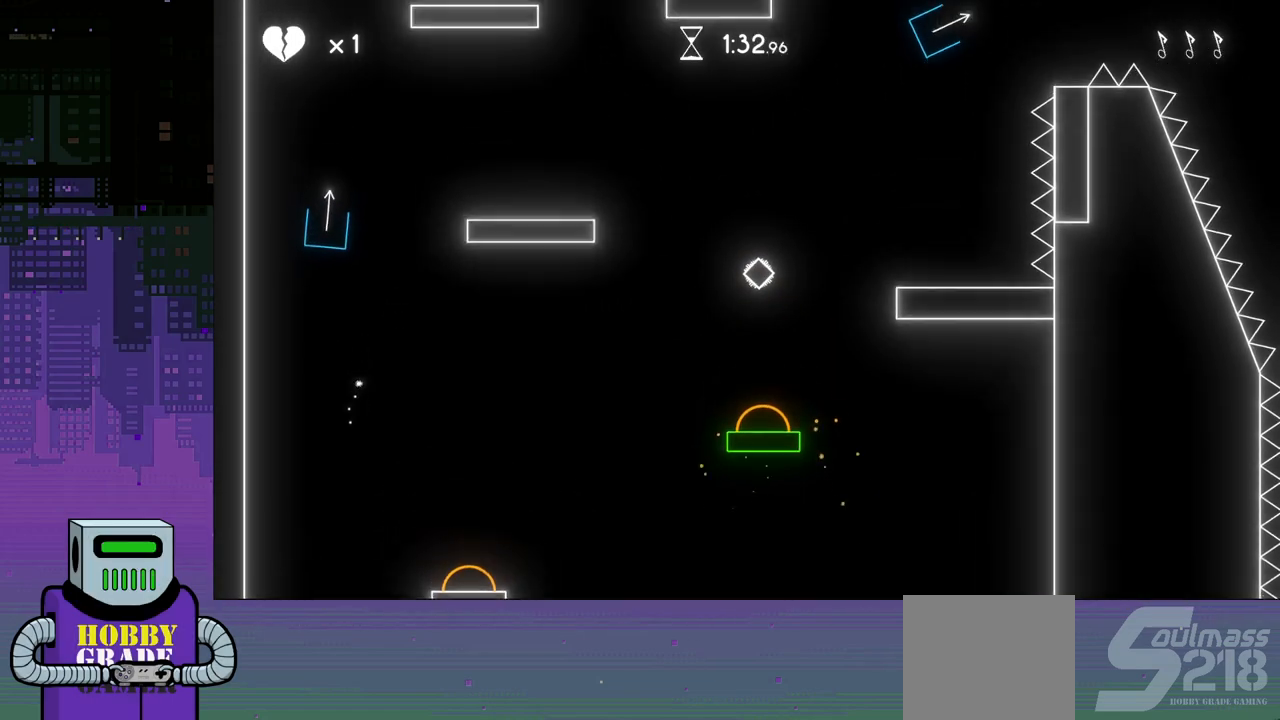
{"buttons": ["CROSS"], "events": []}
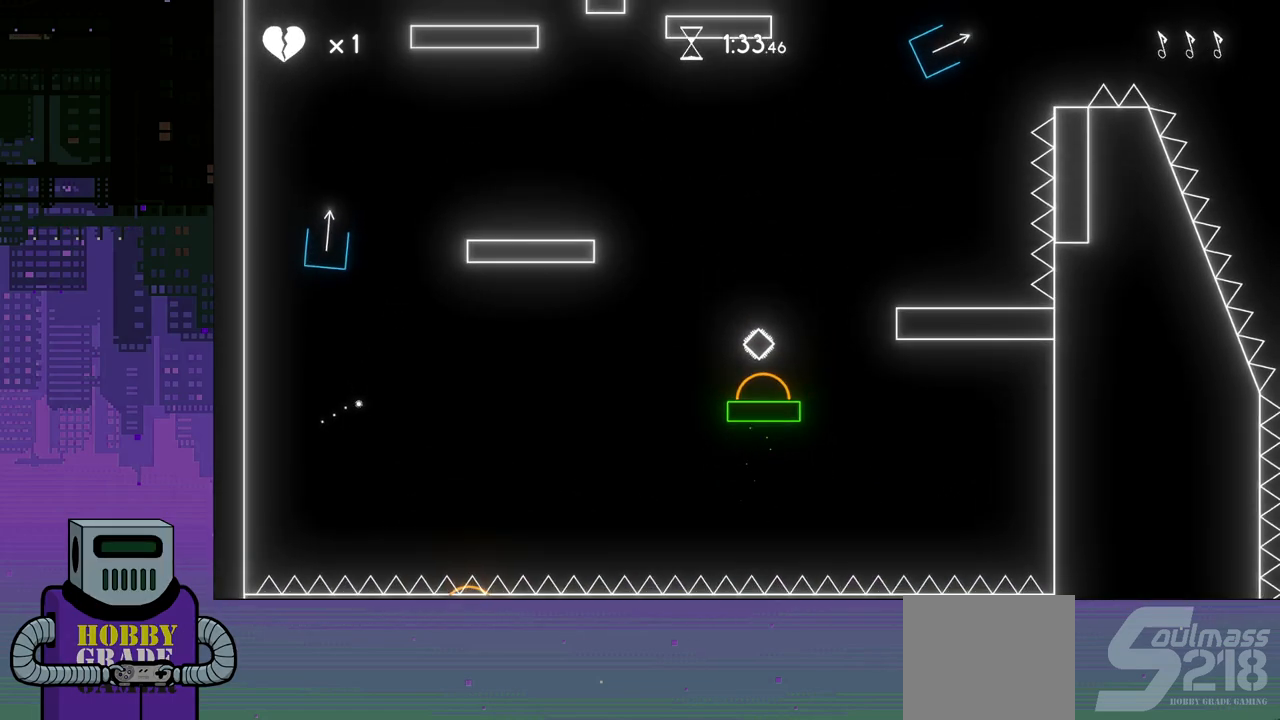
{"buttons": ["CROSS", "DPAD_LEFT"], "events": [[33, "DPAD_LEFT", "down"]]}
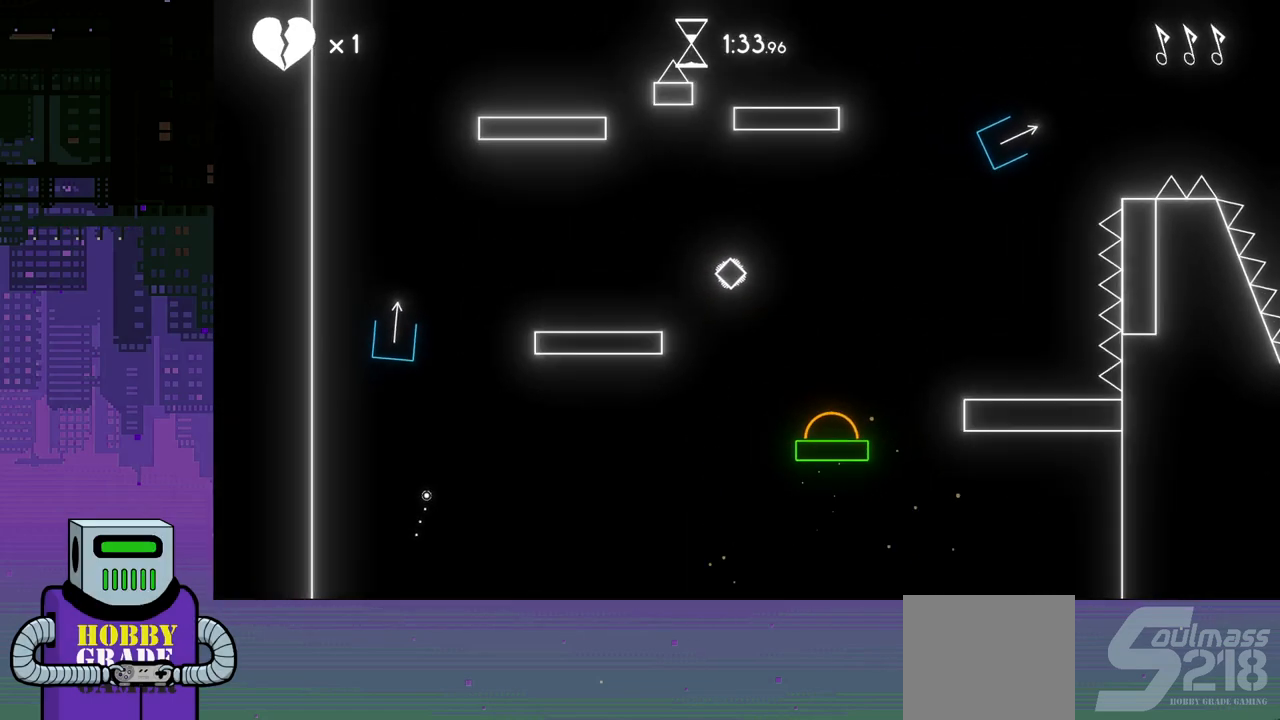
{"buttons": ["DPAD_LEFT"], "events": [[267, "CROSS", "up"]]}
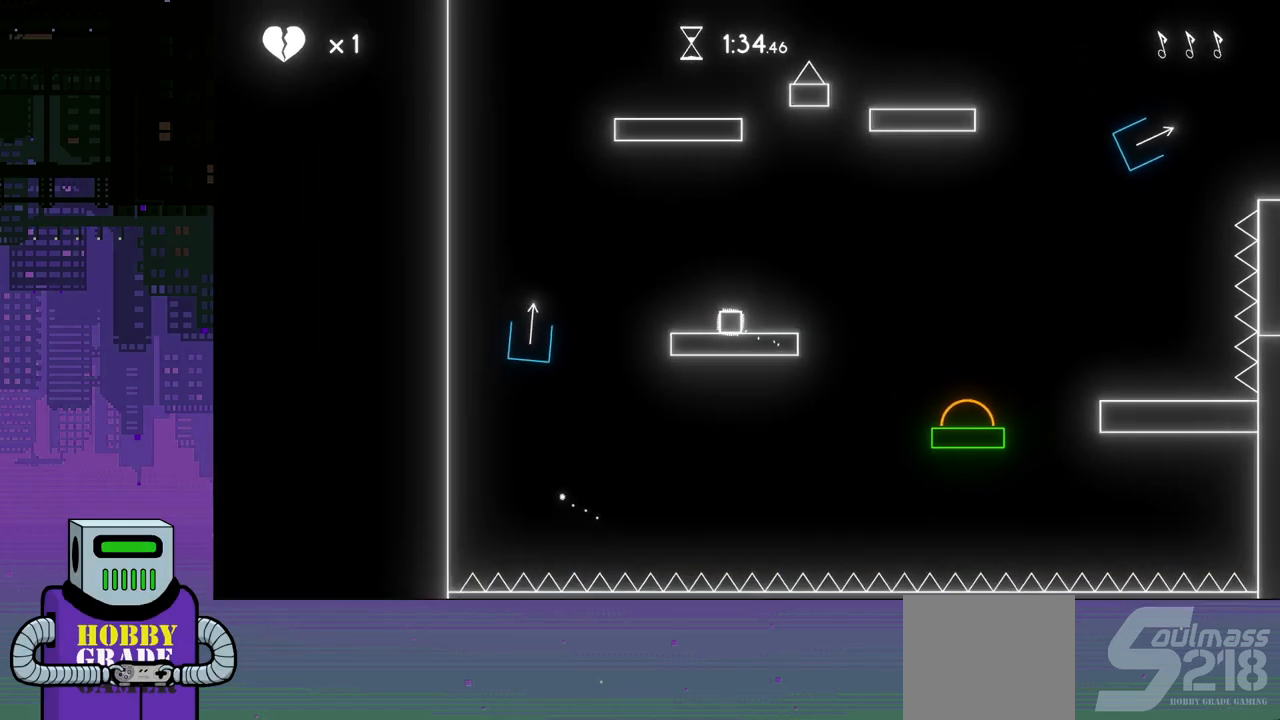
{"buttons": ["DPAD_LEFT"], "events": [[117, "CROSS", "down"], [250, "CROSS", "up"]]}
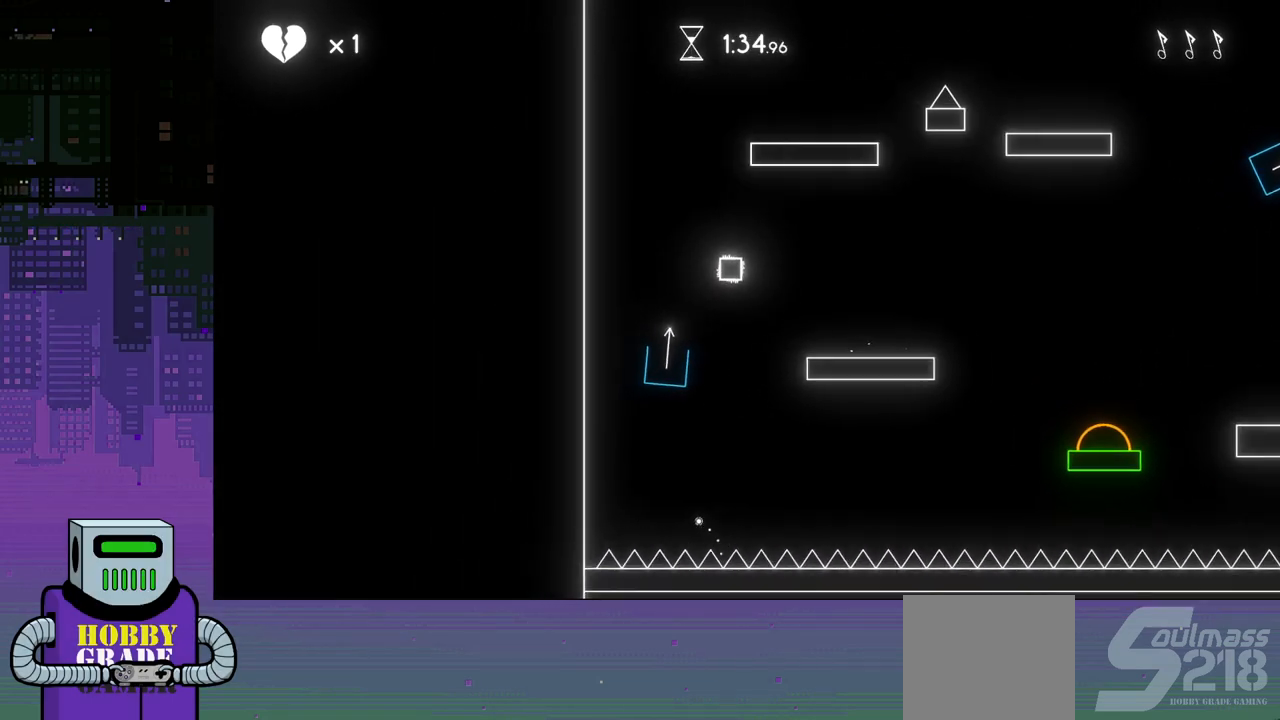
{"buttons": [], "events": [[217, "DPAD_LEFT", "up"]]}
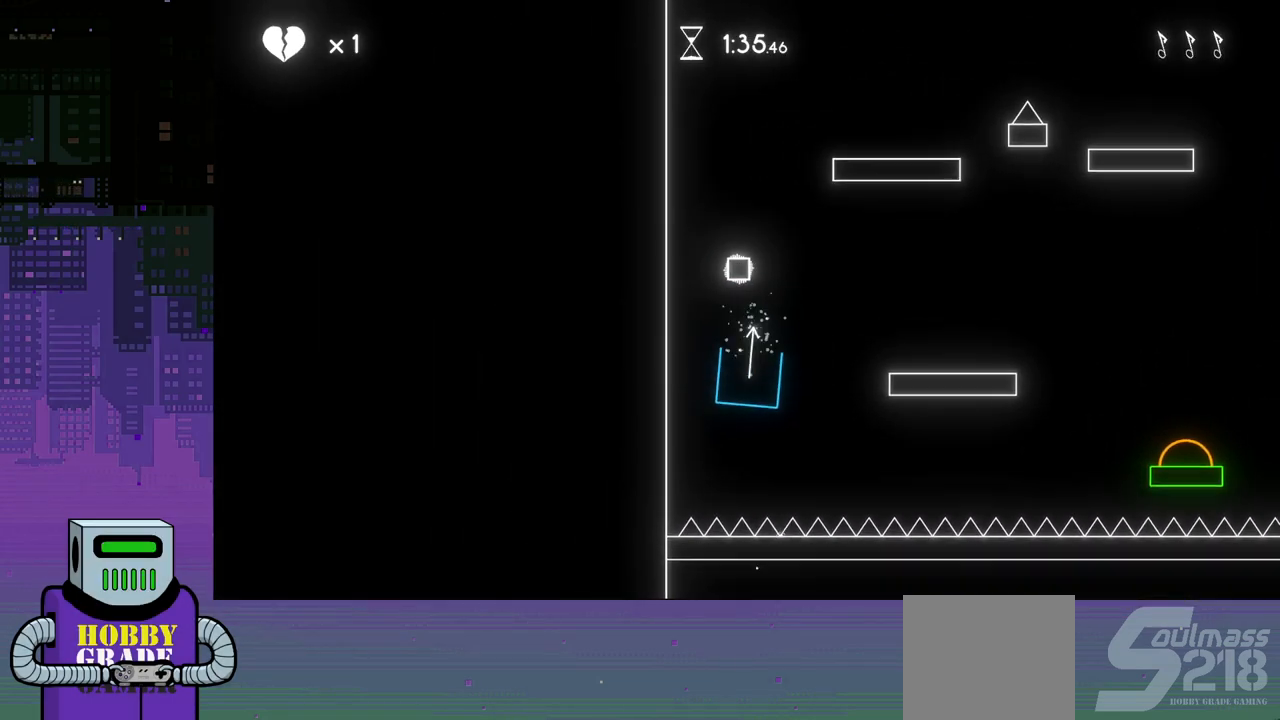
{"buttons": ["DPAD_LEFT"], "events": [[400, "DPAD_LEFT", "down"]]}
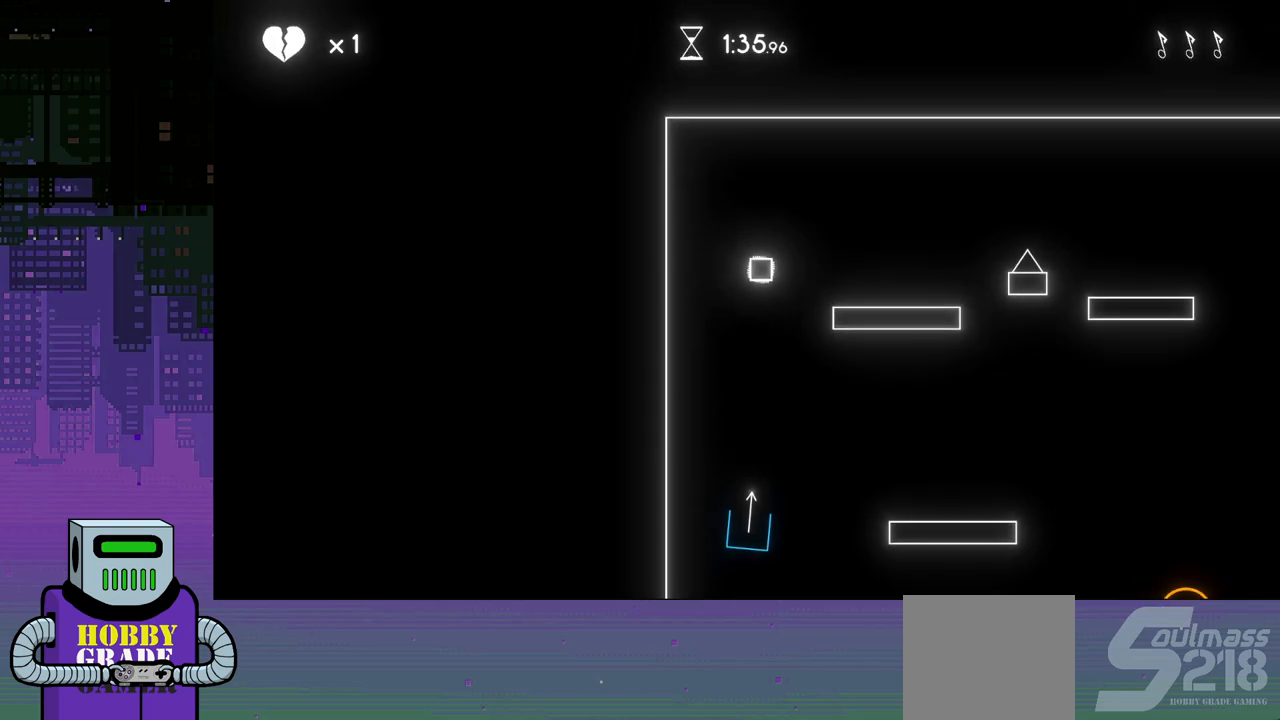
{"buttons": [], "events": [[350, "DPAD_LEFT", "up"]]}
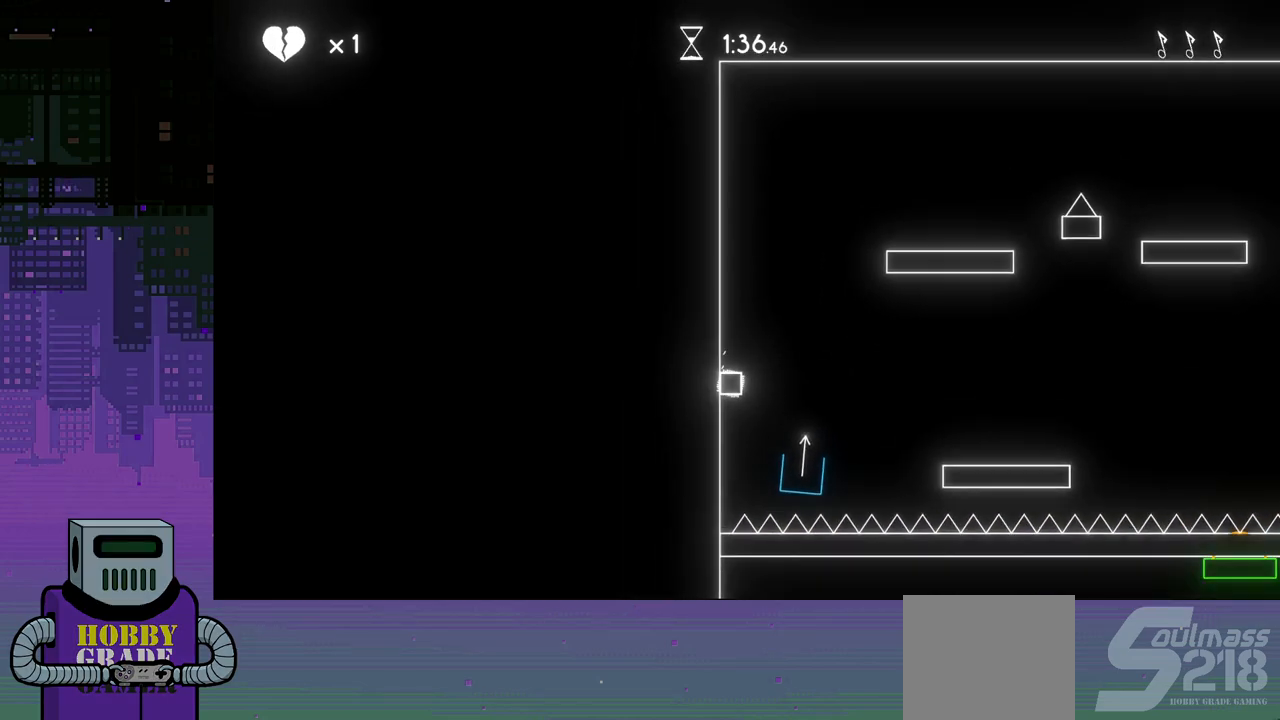
{"buttons": [], "events": []}
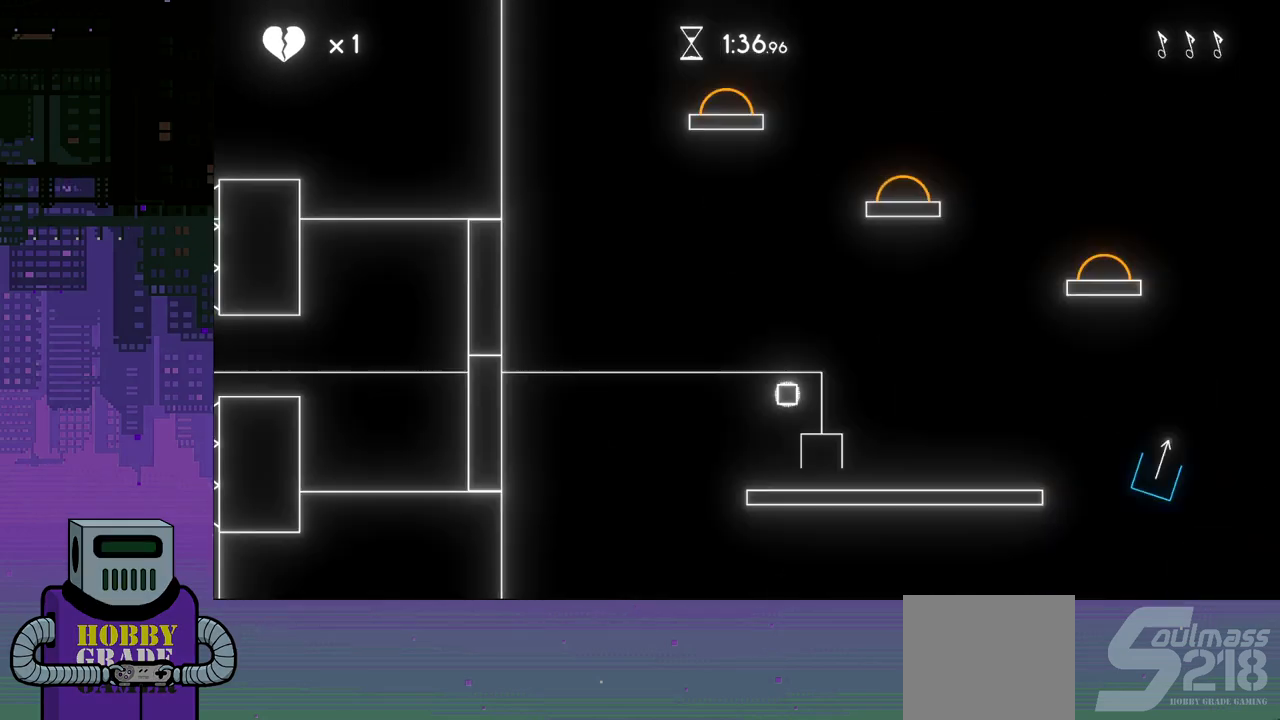
{"buttons": [], "events": []}
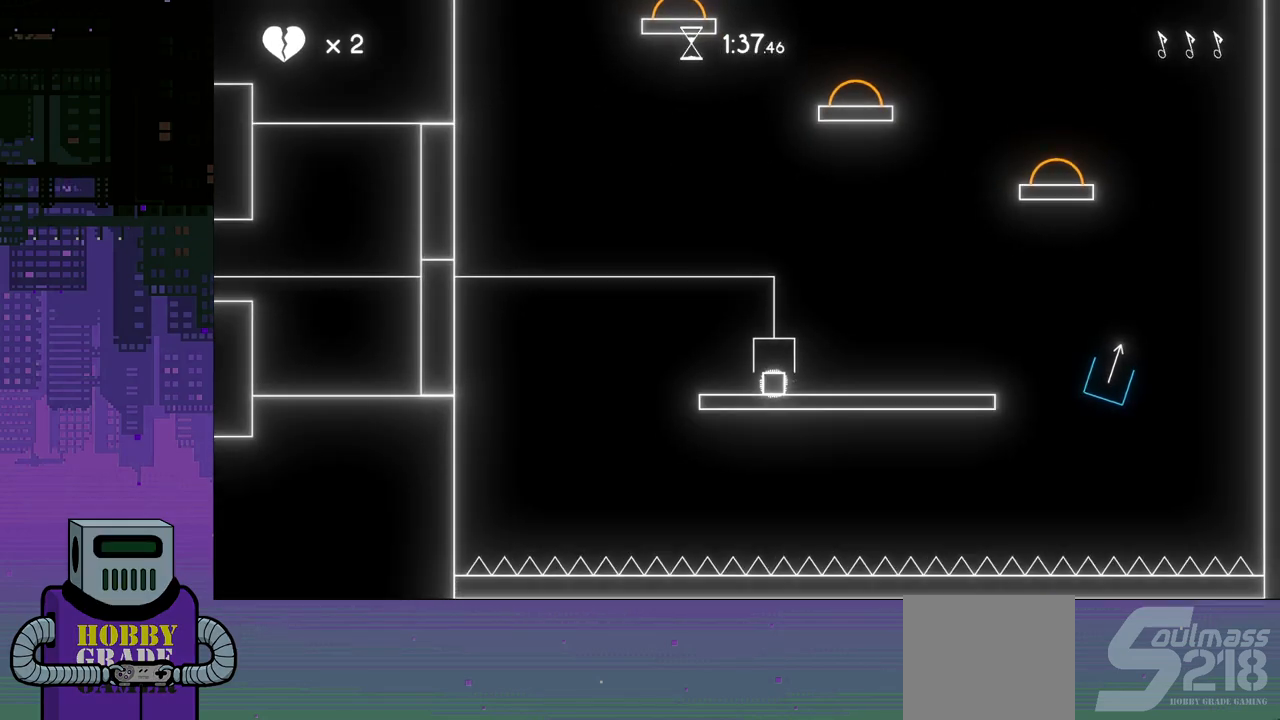
{"buttons": [], "events": []}
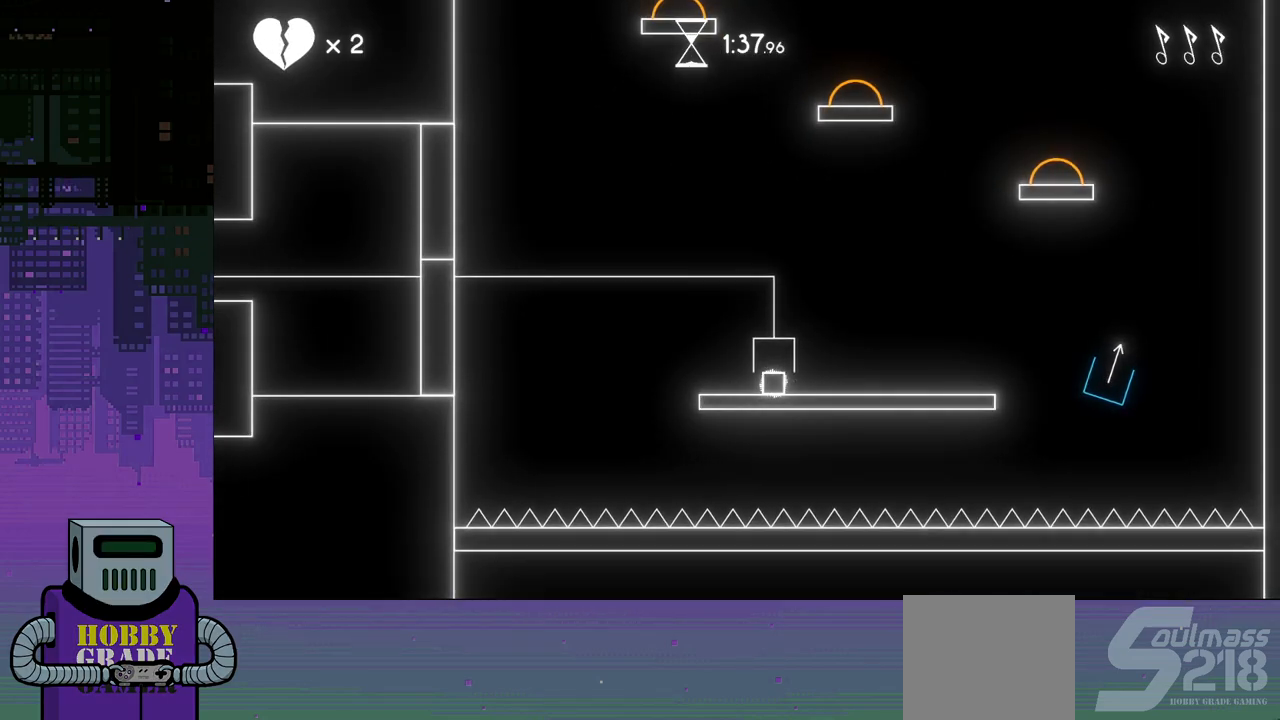
{"buttons": [], "events": []}
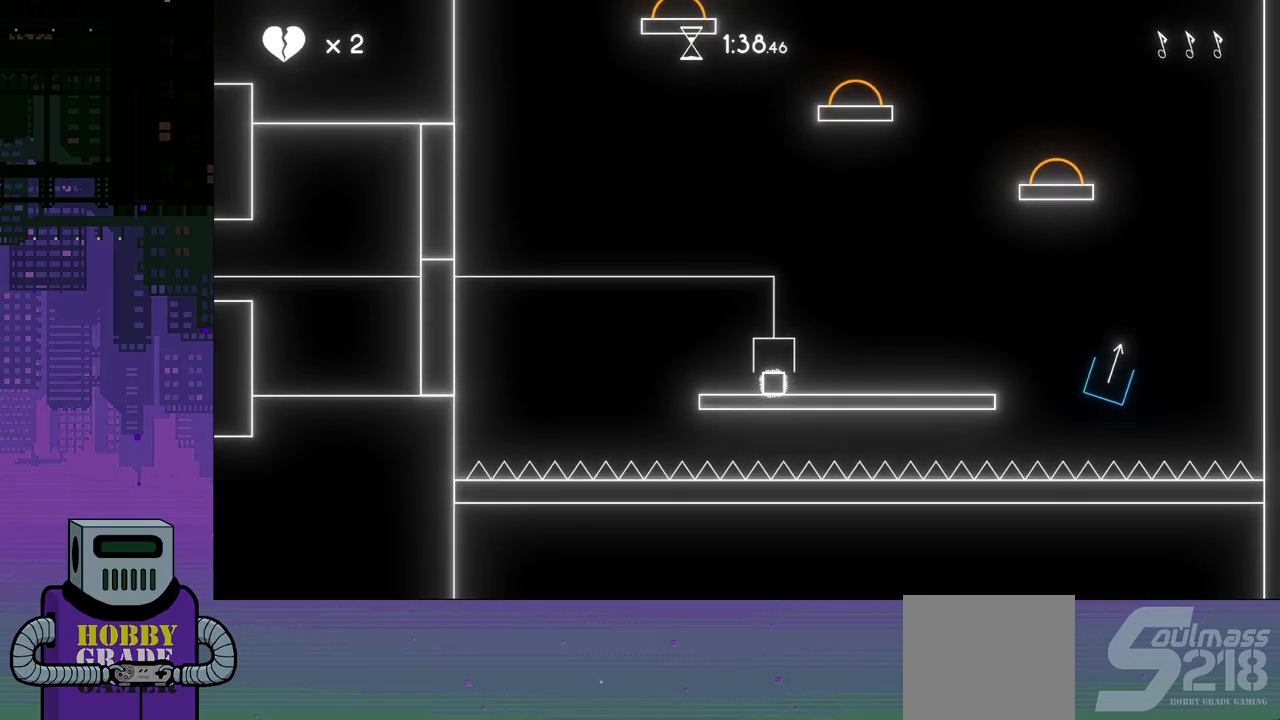
{"buttons": ["CROSS"], "events": [[433, "CROSS", "down"]]}
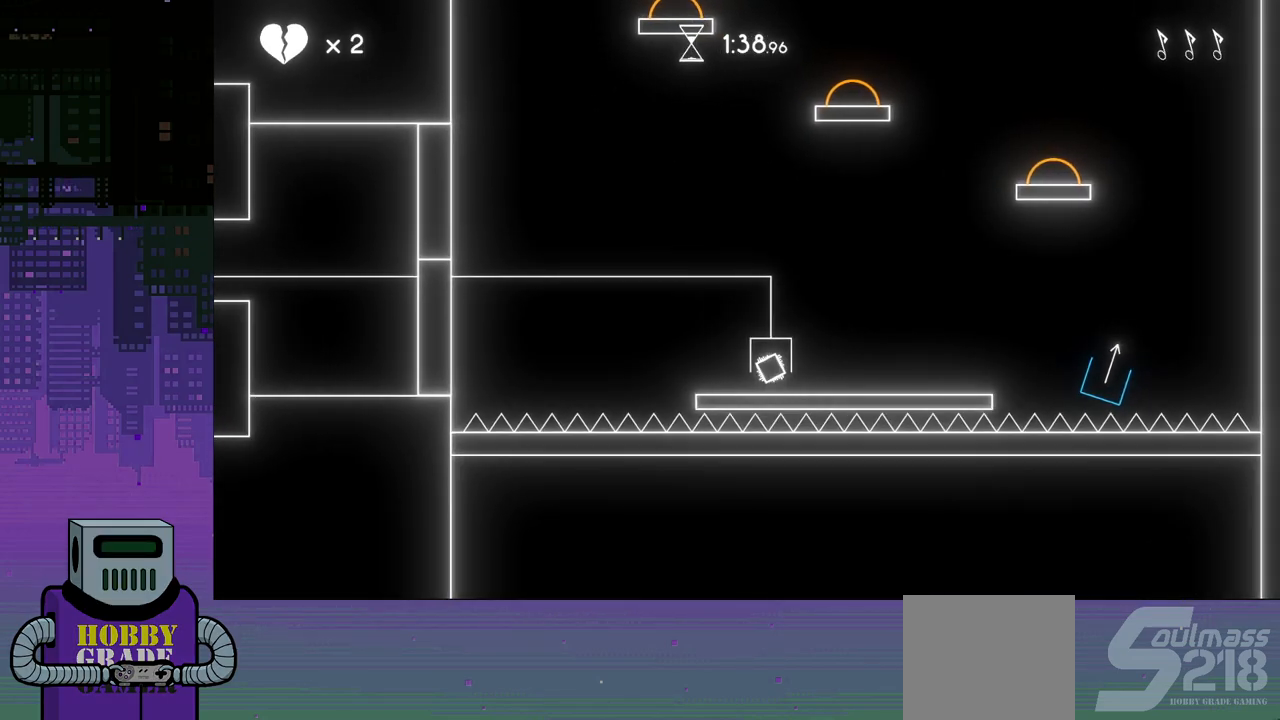
{"buttons": [], "events": [[350, "CROSS", "up"], [350, "DPAD_LEFT", "down"], [467, "DPAD_LEFT", "up"]]}